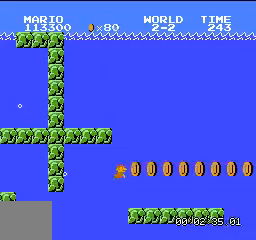
Gameplay with a controller (Nintendo layout); each line is a JSON object with the inputs held at the frame after it. "events" lists button and stick changes between this image and that frame as [ms after this image, input, new state], when the widget could be followed in between. Not read: L3 R3.
{"buttons": ["DPAD_RIGHT"], "events": []}
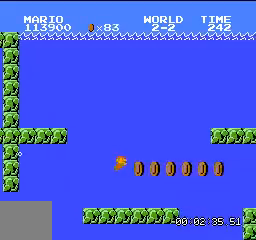
{"buttons": ["DPAD_RIGHT"], "events": [[334, "A", "down"], [467, "A", "up"]]}
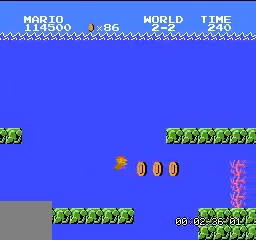
{"buttons": ["DPAD_RIGHT"], "events": []}
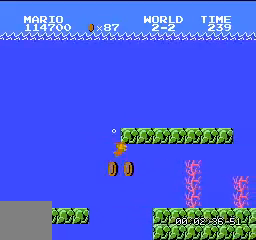
{"buttons": ["DPAD_LEFT"], "events": [[200, "A", "down"], [200, "DPAD_LEFT", "down"], [200, "DPAD_RIGHT", "up"], [367, "A", "up"]]}
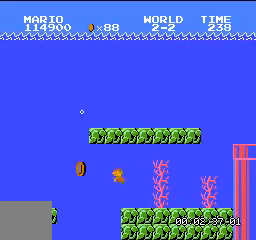
{"buttons": ["DPAD_LEFT"], "events": [[66, "A", "down"], [200, "A", "up"], [300, "A", "down"], [400, "A", "up"]]}
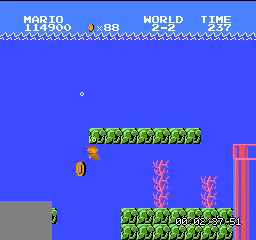
{"buttons": ["A", "DPAD_RIGHT"], "events": [[33, "A", "down"], [33, "DPAD_LEFT", "up"], [33, "DPAD_RIGHT", "down"], [134, "A", "up"], [234, "A", "down"], [267, "DPAD_RIGHT", "up"], [334, "A", "up"], [367, "DPAD_RIGHT", "down"], [400, "A", "down"]]}
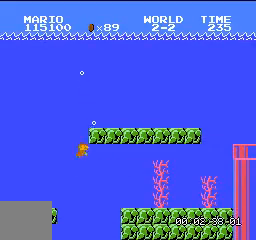
{"buttons": ["DPAD_RIGHT"], "events": [[33, "DPAD_RIGHT", "up"], [66, "A", "up"], [133, "A", "down"], [266, "A", "up"], [333, "A", "down"], [333, "DPAD_RIGHT", "down"], [467, "A", "up"]]}
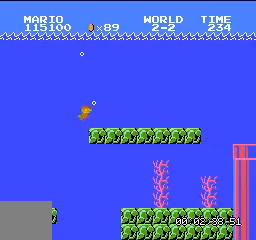
{"buttons": ["DPAD_RIGHT"], "events": [[67, "A", "down"], [200, "A", "up"], [334, "A", "down"], [434, "A", "up"]]}
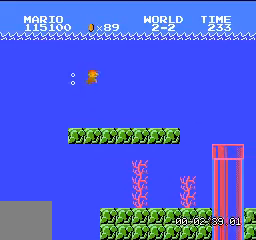
{"buttons": ["DPAD_RIGHT"], "events": []}
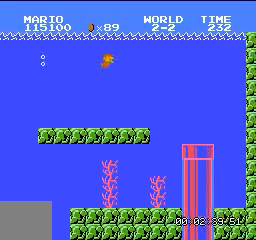
{"buttons": ["DPAD_RIGHT"], "events": []}
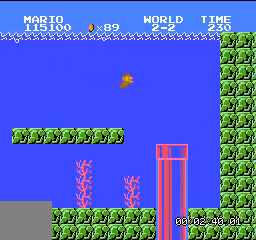
{"buttons": ["DPAD_LEFT"], "events": [[66, "DPAD_RIGHT", "up"], [333, "A", "down"], [467, "A", "up"], [500, "DPAD_LEFT", "down"]]}